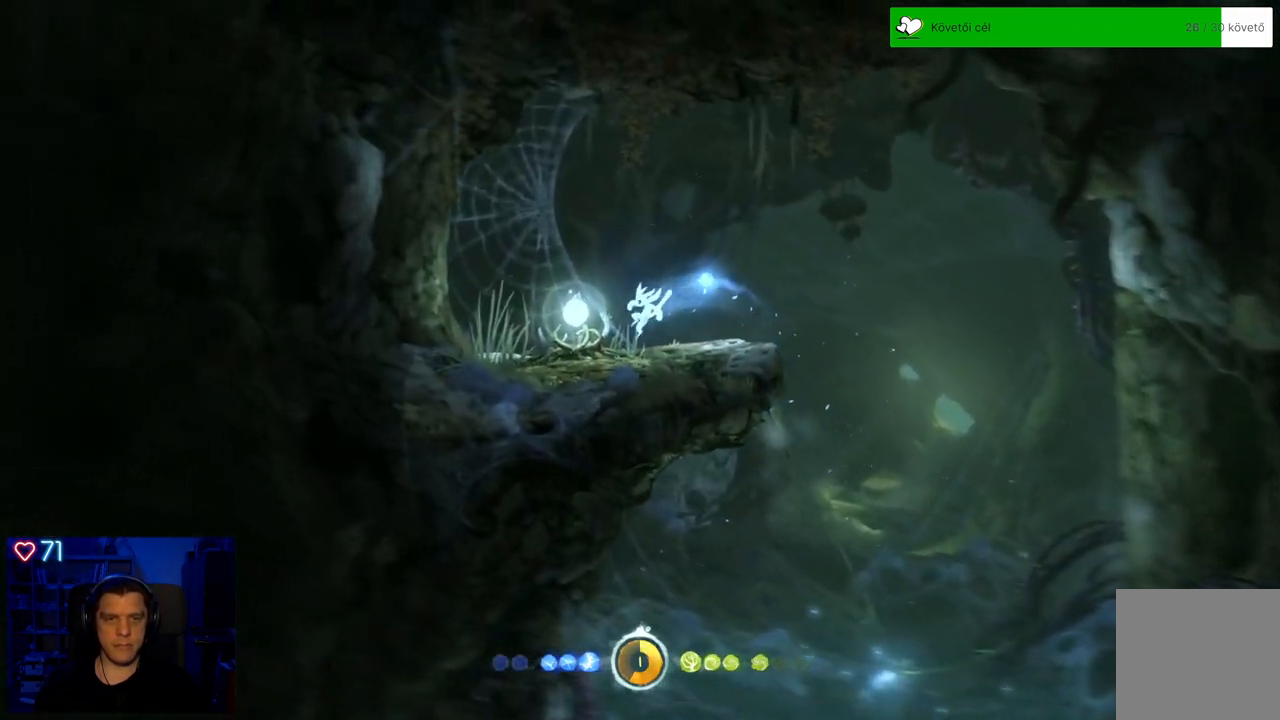
Gameplay with a controller (Xbox layout); each line is a JSON object with the inputs held at the frame after it. "events" lists button and stick changes between this image and that frame as [ms after this image, input, new state], when the widget could be followed in between. Not read: L3.
{"buttons": [], "left_stick": "center", "right_stick": "center", "events": [[133, "A", "down"], [350, "A", "up"], [467, "left_stick", "center"]]}
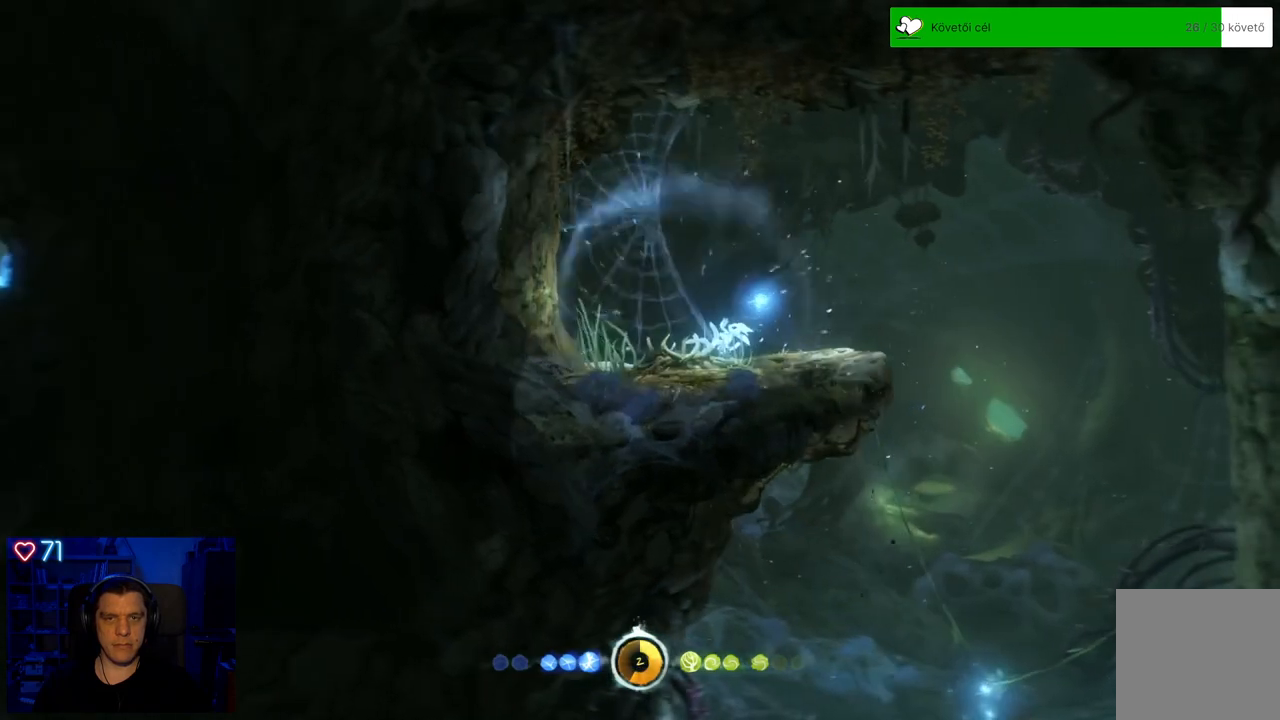
{"buttons": [], "left_stick": "center", "right_stick": "center", "events": []}
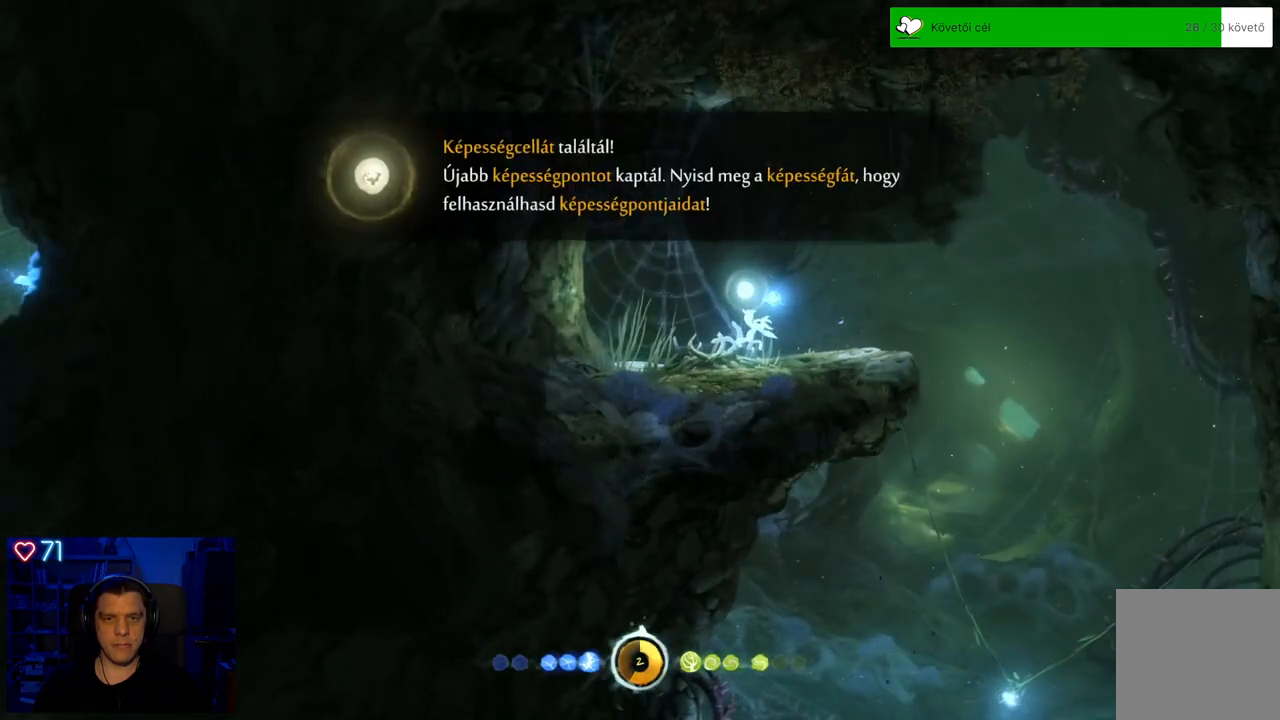
{"buttons": [], "left_stick": "center", "right_stick": "center", "events": []}
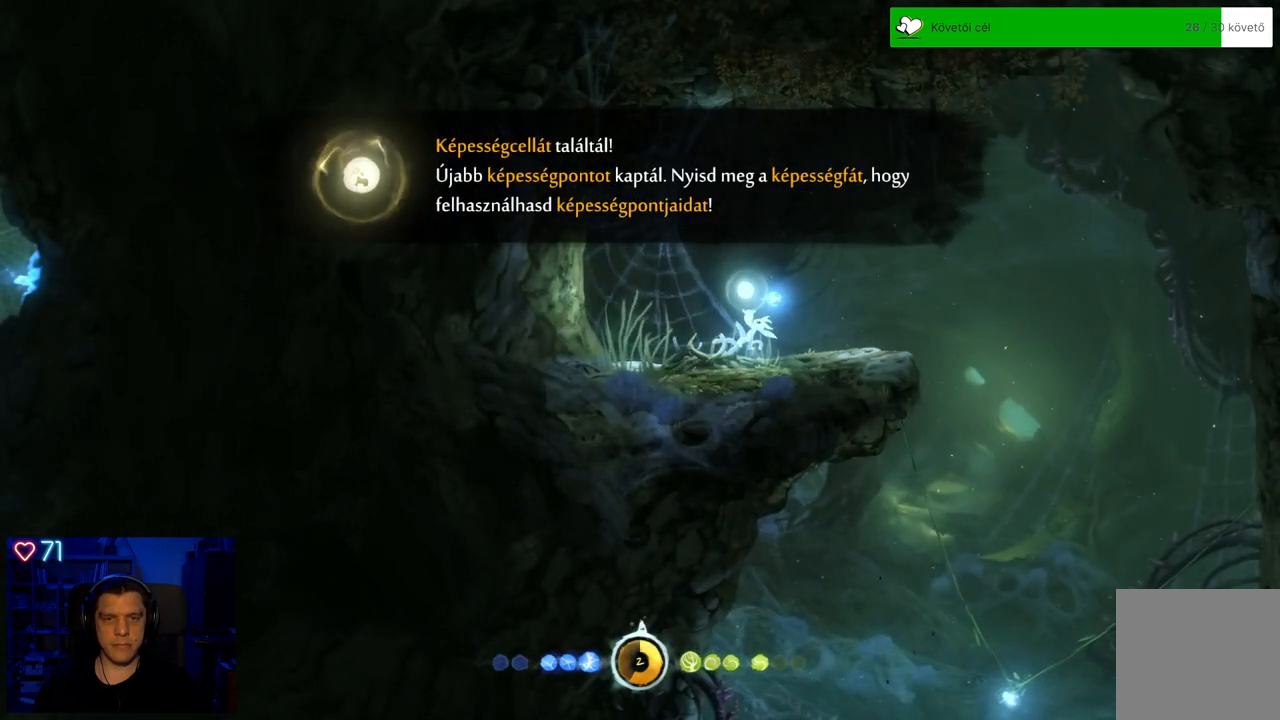
{"buttons": [], "left_stick": "center", "right_stick": "center", "events": []}
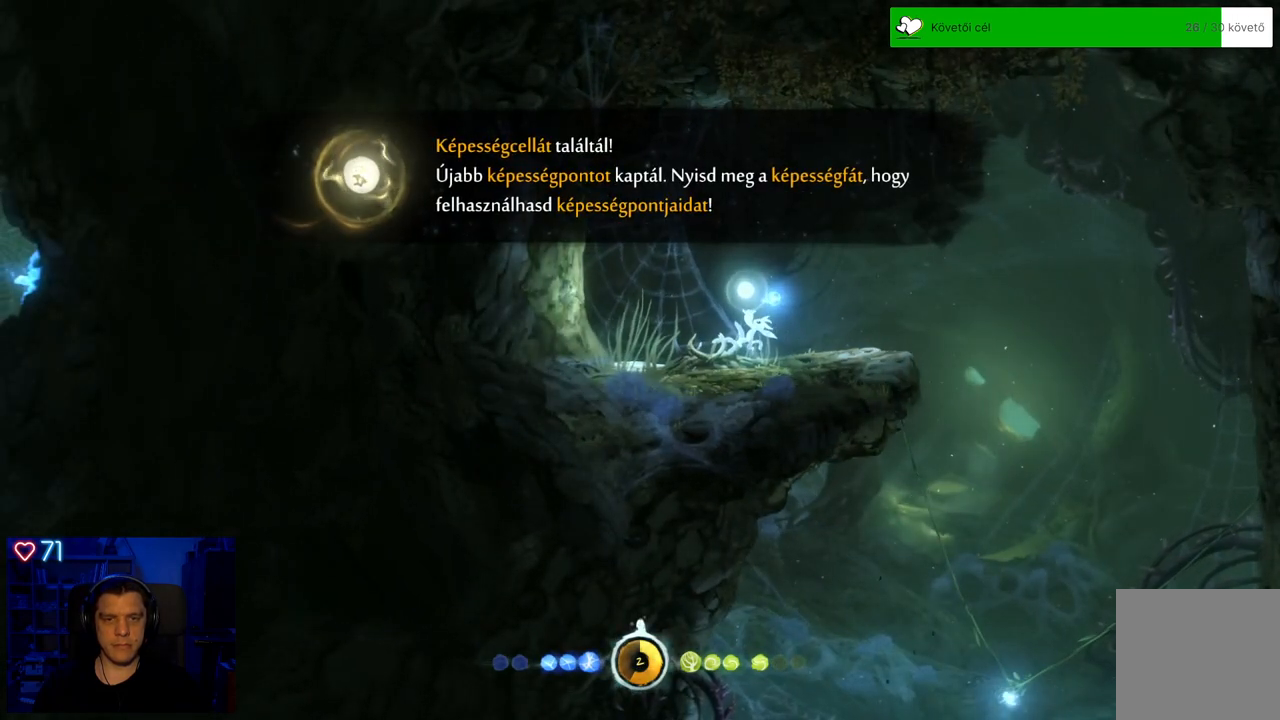
{"buttons": [], "left_stick": "center", "right_stick": "center", "events": []}
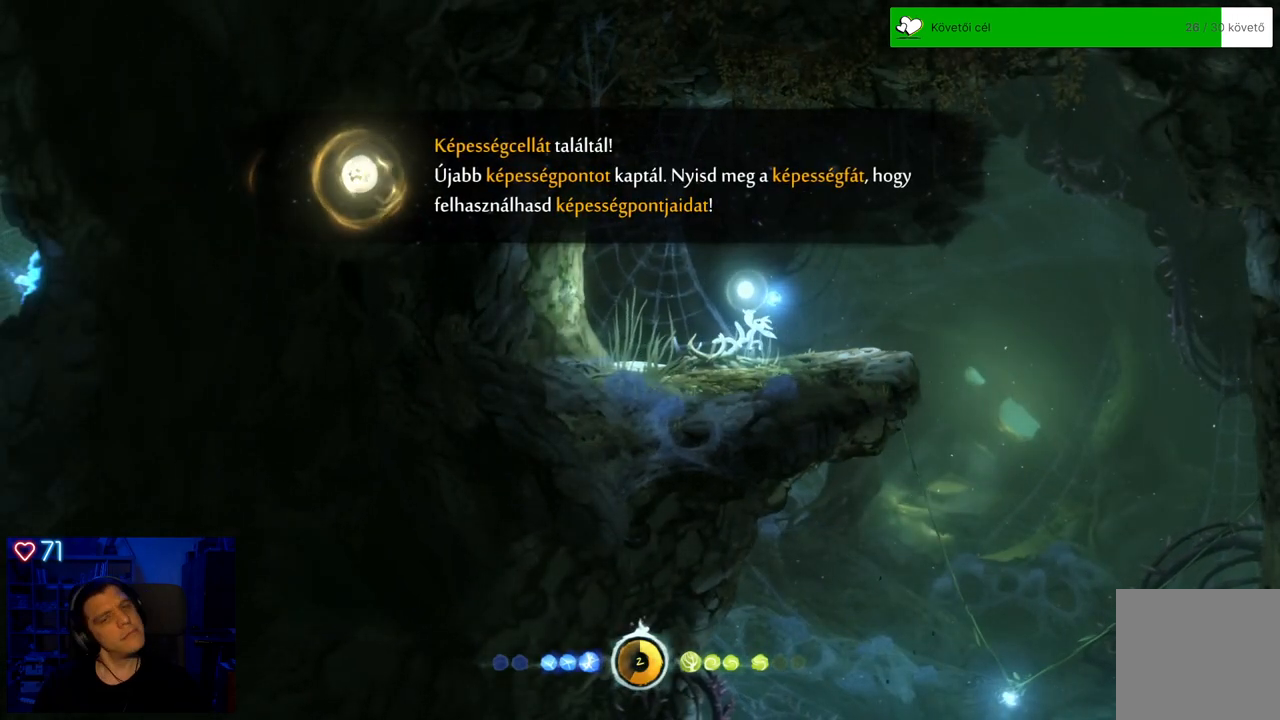
{"buttons": [], "left_stick": "center", "right_stick": "center", "events": [[117, "A", "down"], [233, "A", "up"]]}
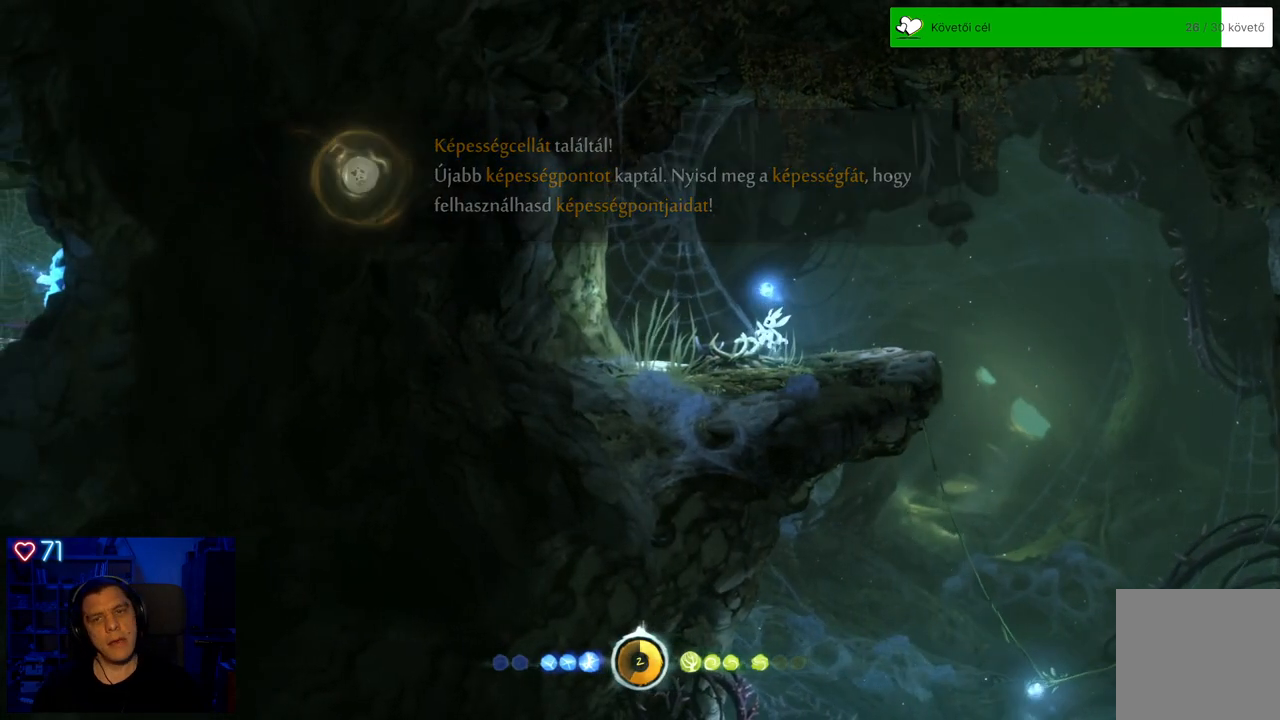
{"buttons": [], "left_stick": "center", "right_stick": "center", "events": []}
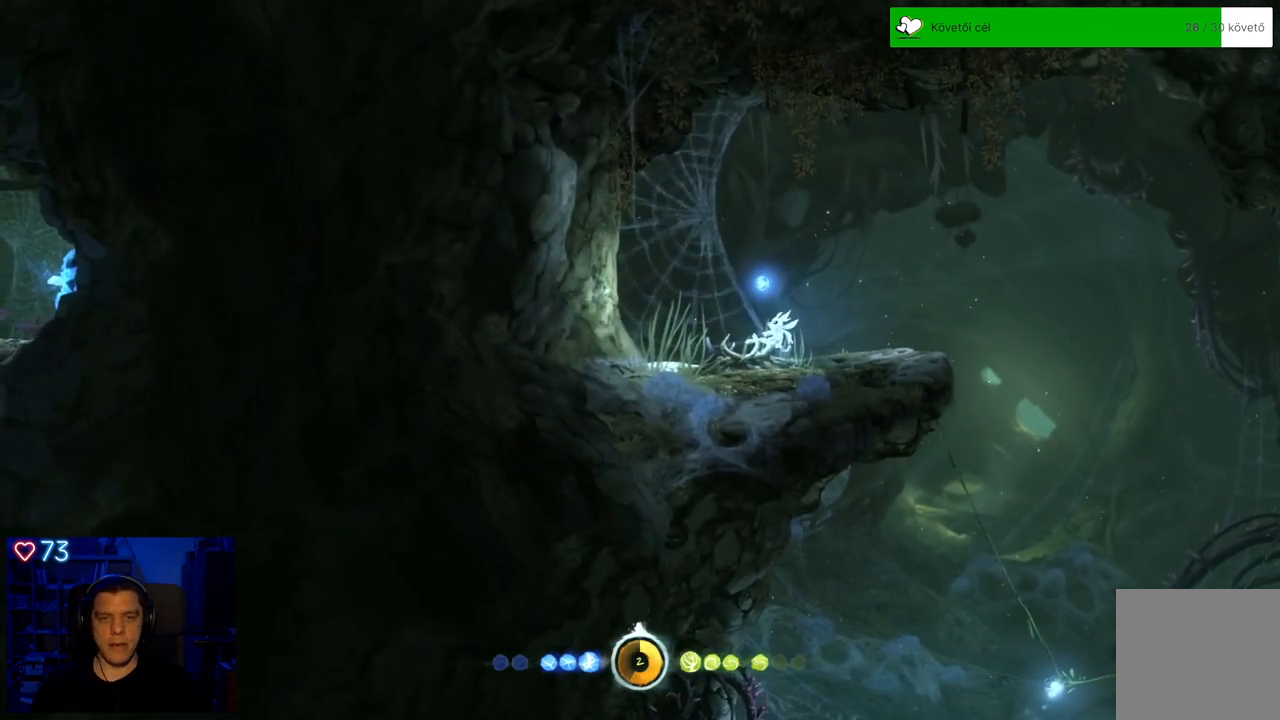
{"buttons": [], "left_stick": "center", "right_stick": "center", "events": [[17, "left_stick", "left"], [267, "left_stick", "center"]]}
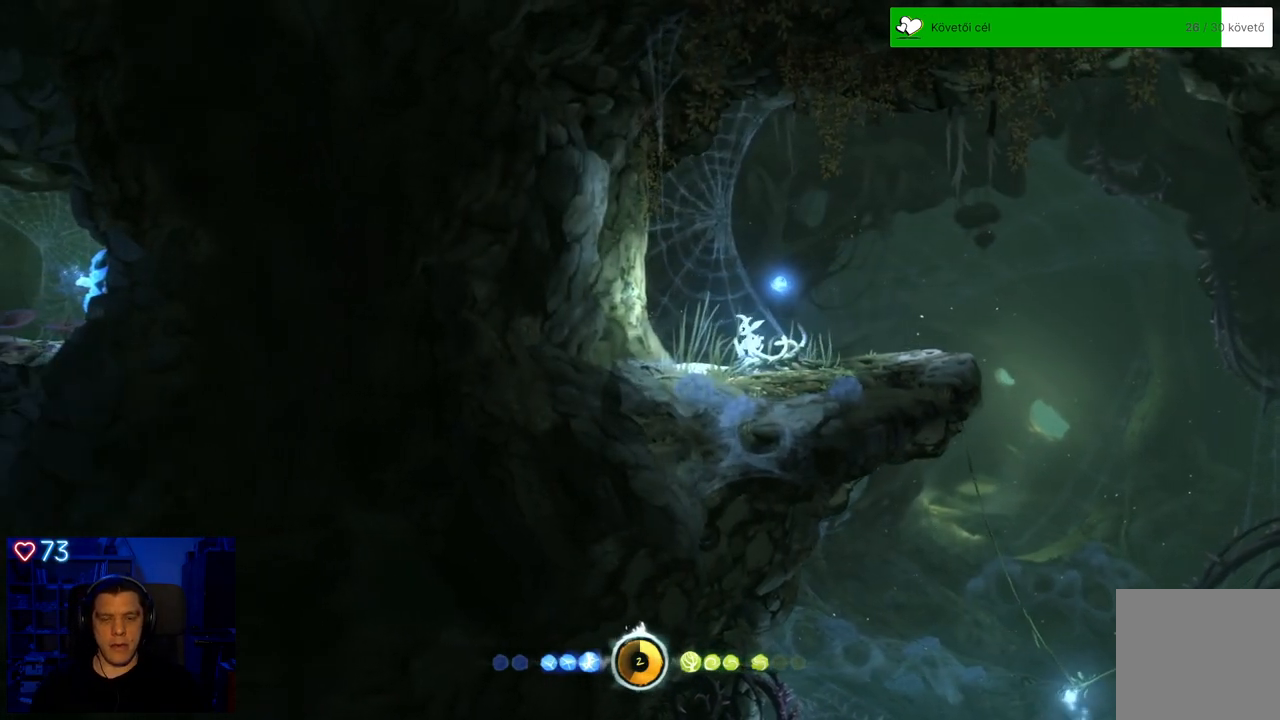
{"buttons": [], "left_stick": "center", "right_stick": "center", "events": [[300, "left_stick", "right"], [383, "left_stick", "center"]]}
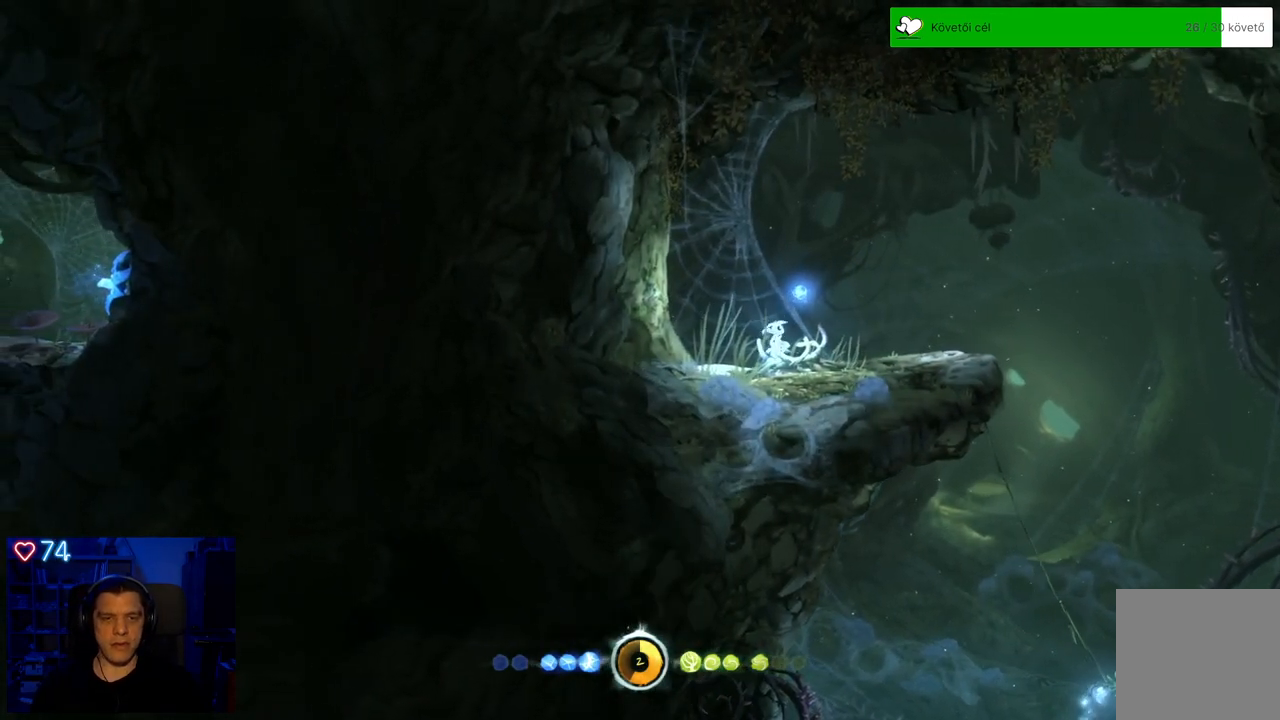
{"buttons": ["B"], "left_stick": "center", "right_stick": "center", "events": [[117, "B", "down"]]}
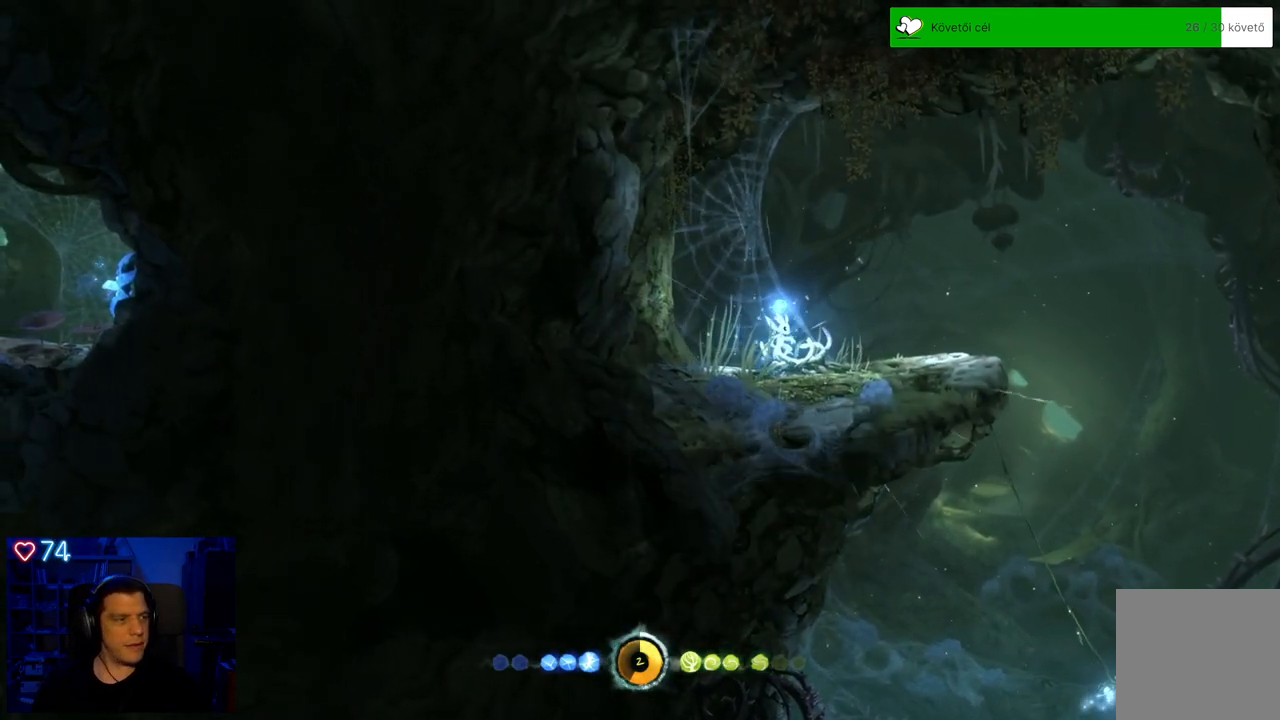
{"buttons": [], "left_stick": "center", "right_stick": "center", "events": [[483, "B", "up"]]}
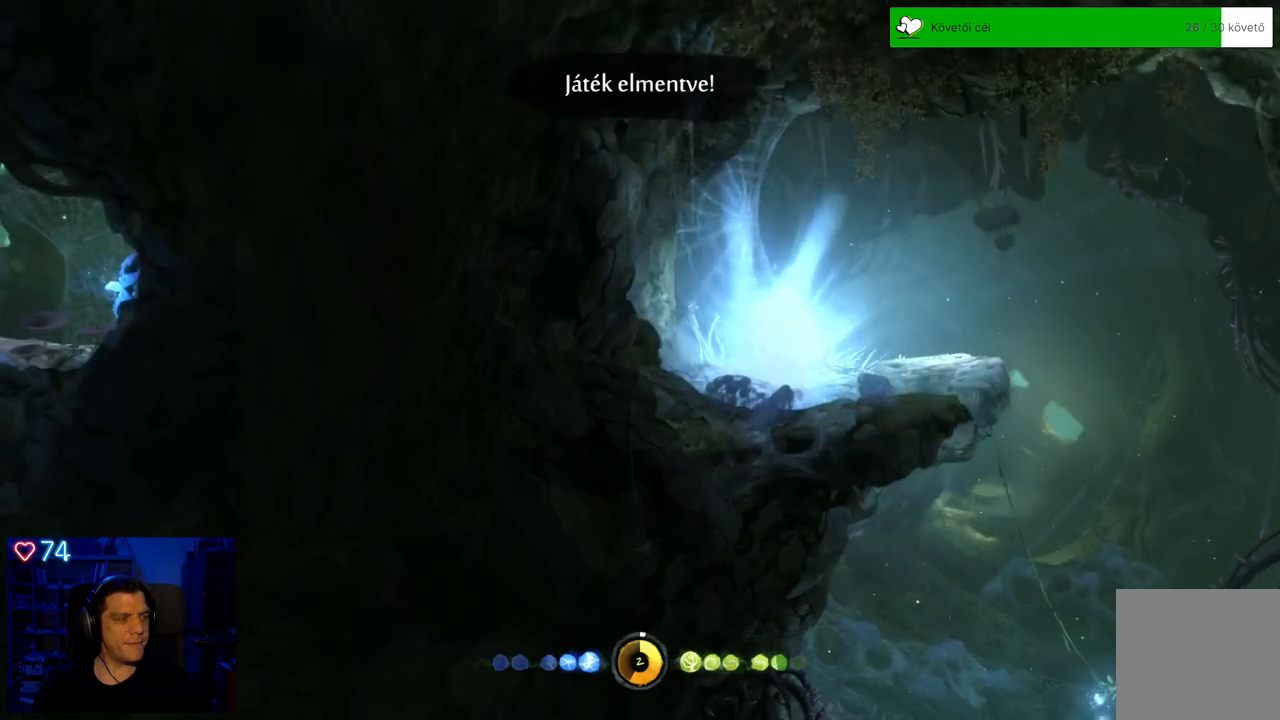
{"buttons": [], "left_stick": "center", "right_stick": "center", "events": []}
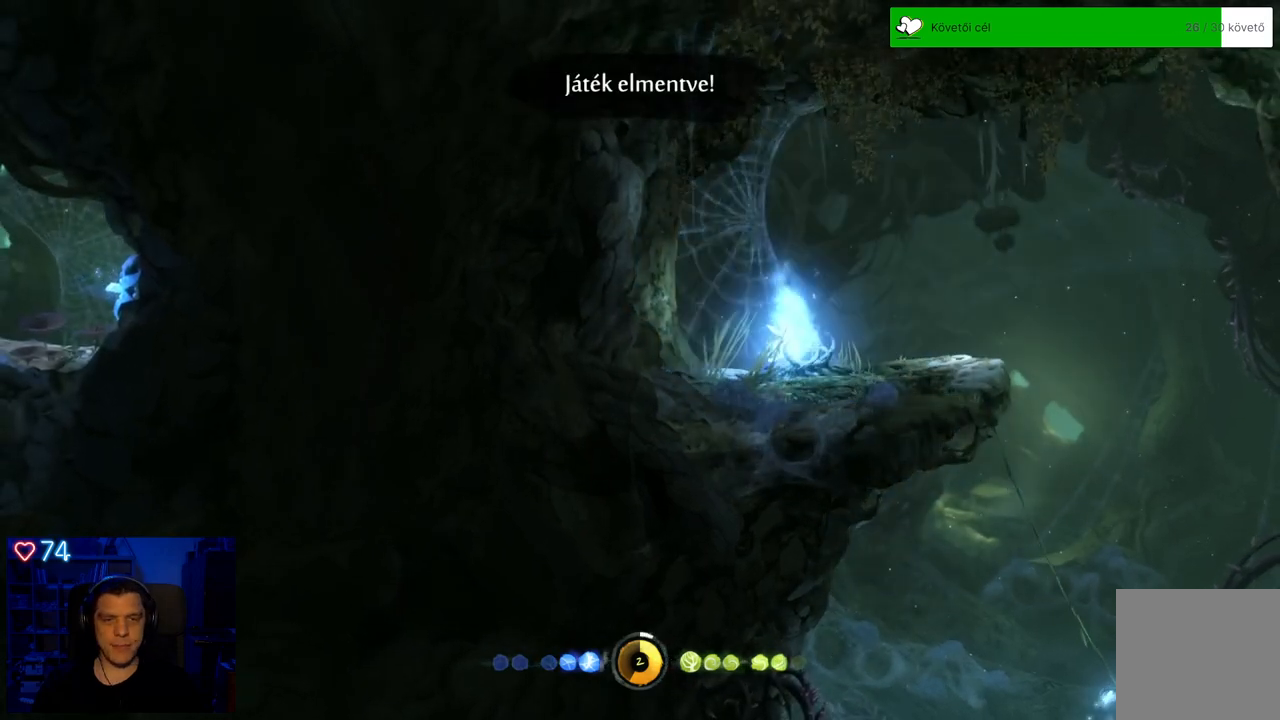
{"buttons": [], "left_stick": "center", "right_stick": "center", "events": [[233, "B", "down"], [383, "B", "up"]]}
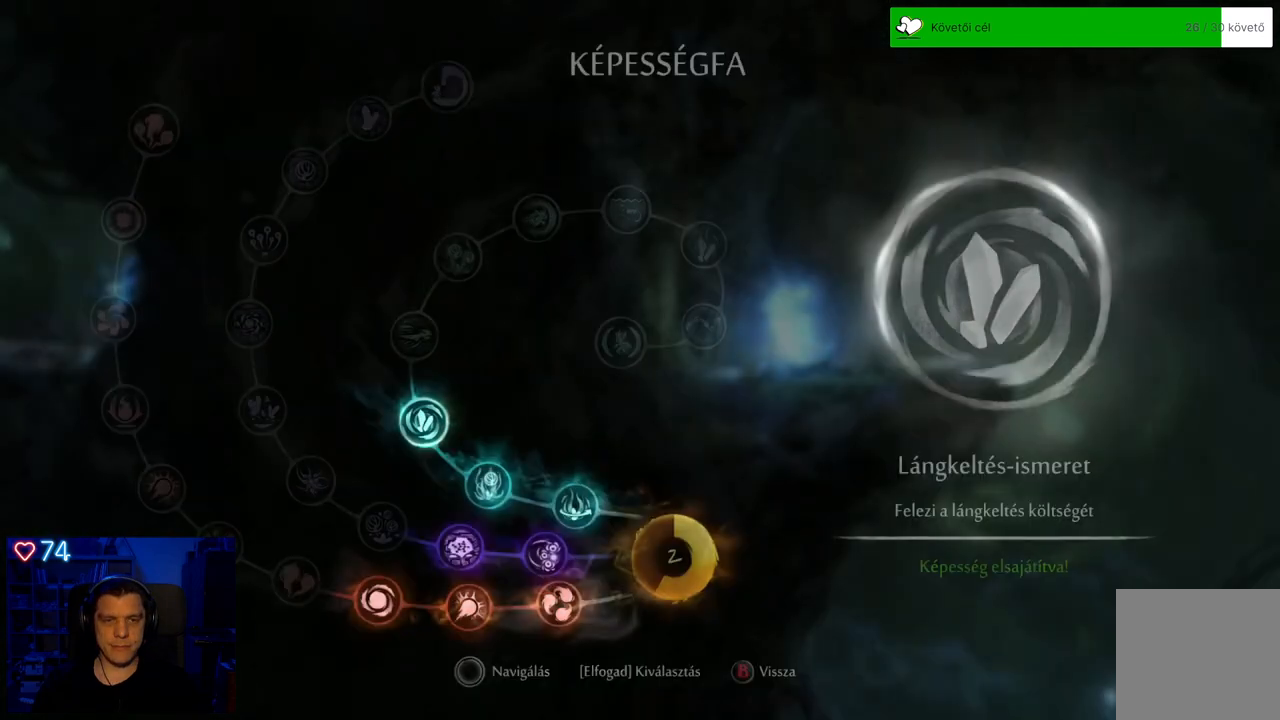
{"buttons": [], "left_stick": "center", "right_stick": "center", "events": []}
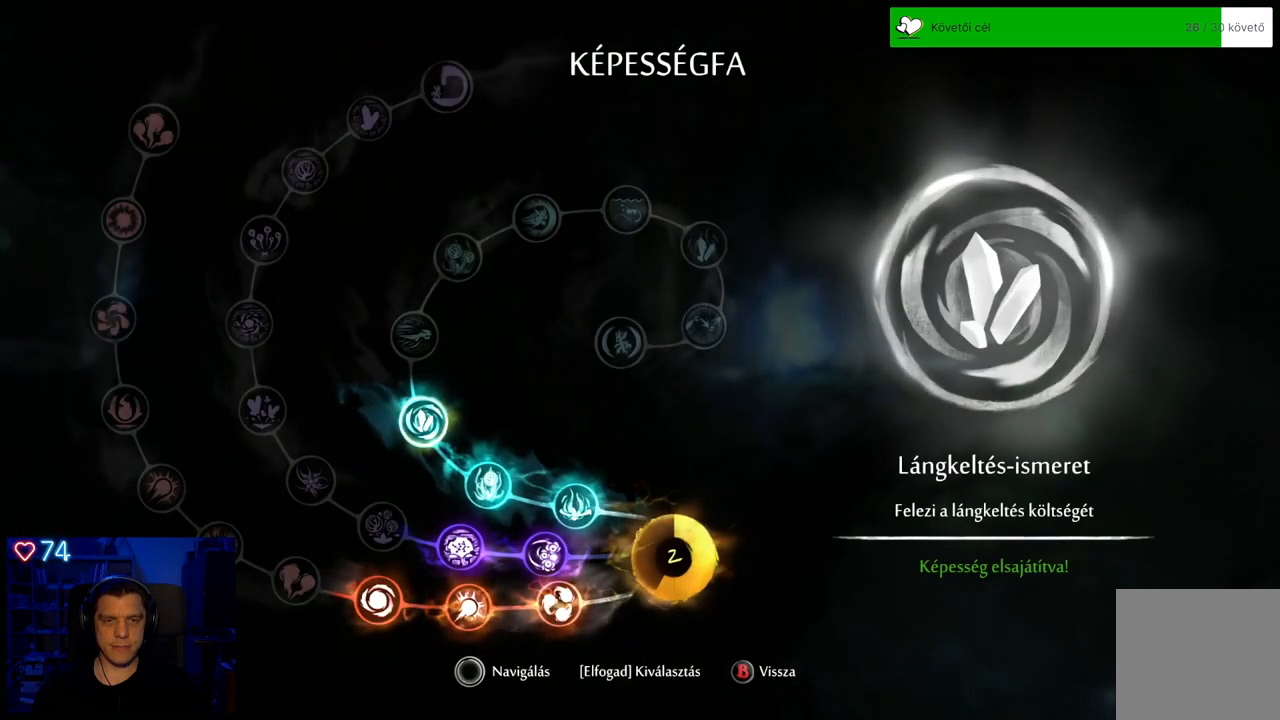
{"buttons": [], "left_stick": "right", "right_stick": "center", "events": [[17, "left_stick", "left"], [83, "left_stick", "up-left"], [250, "left_stick", "center"], [400, "left_stick", "right"]]}
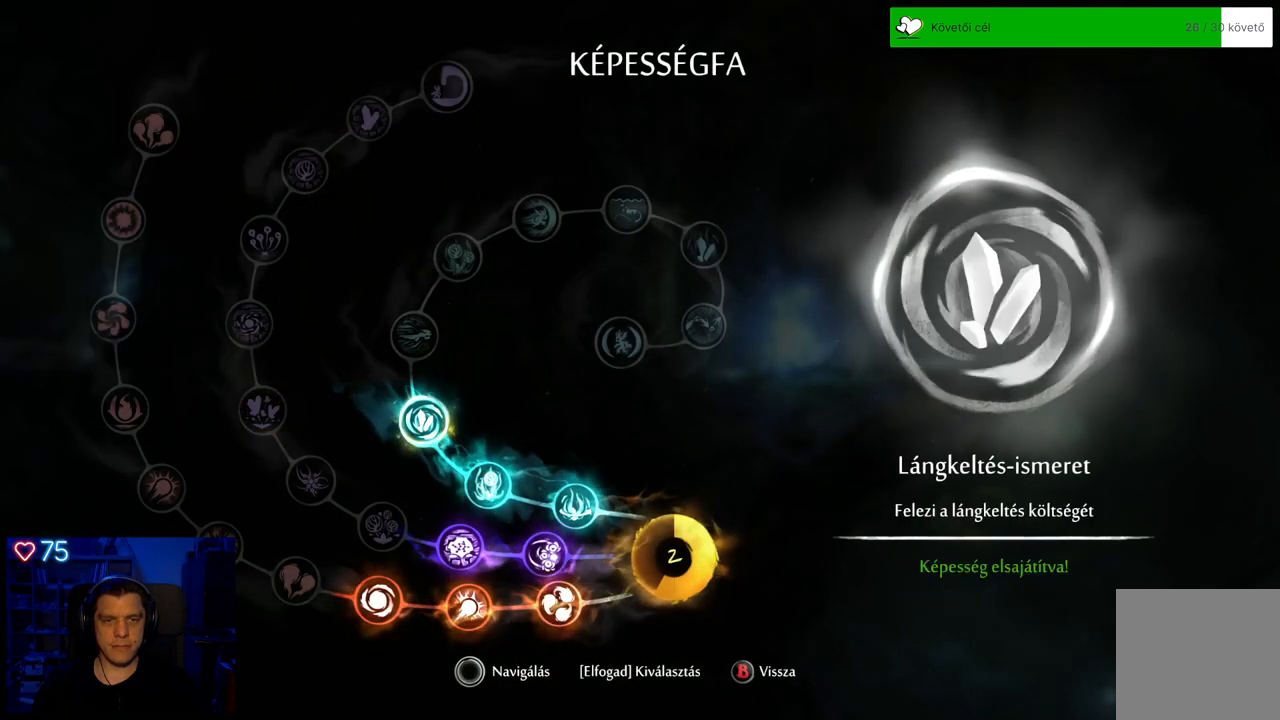
{"buttons": [], "left_stick": "center", "right_stick": "center", "events": [[117, "left_stick", "center"], [217, "left_stick", "up-left"], [367, "left_stick", "center"]]}
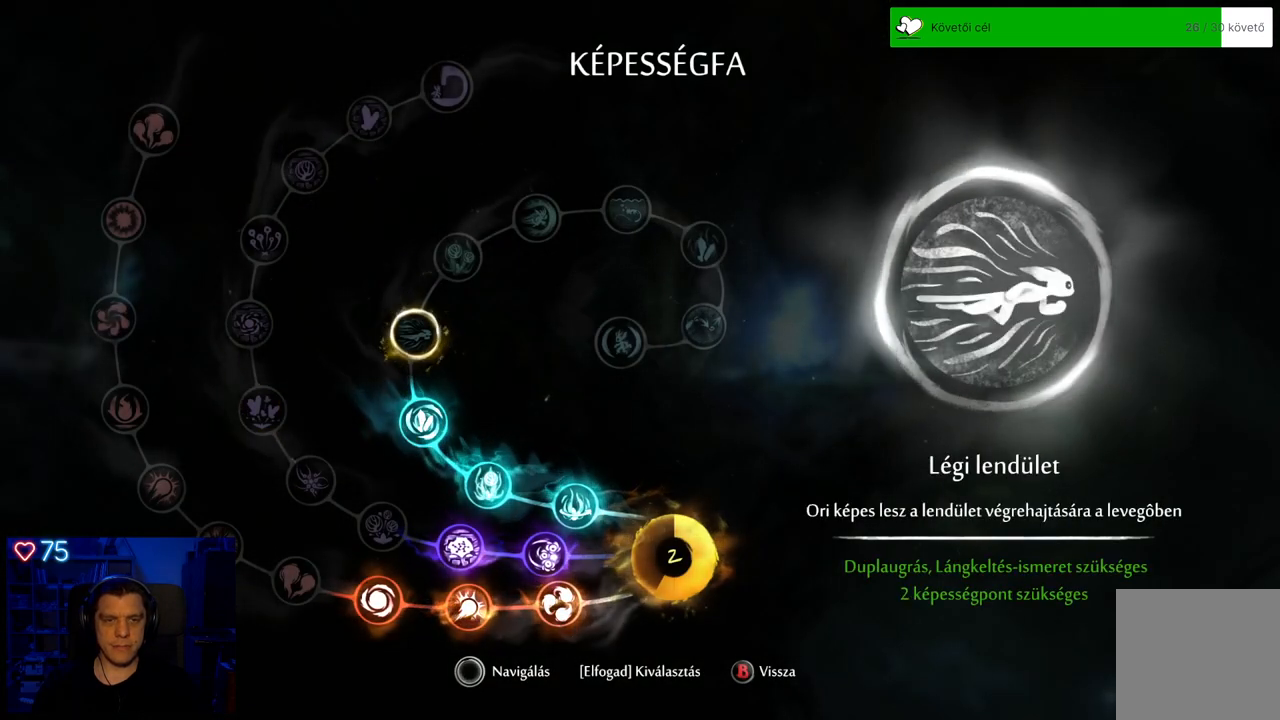
{"buttons": [], "left_stick": "center", "right_stick": "center", "events": []}
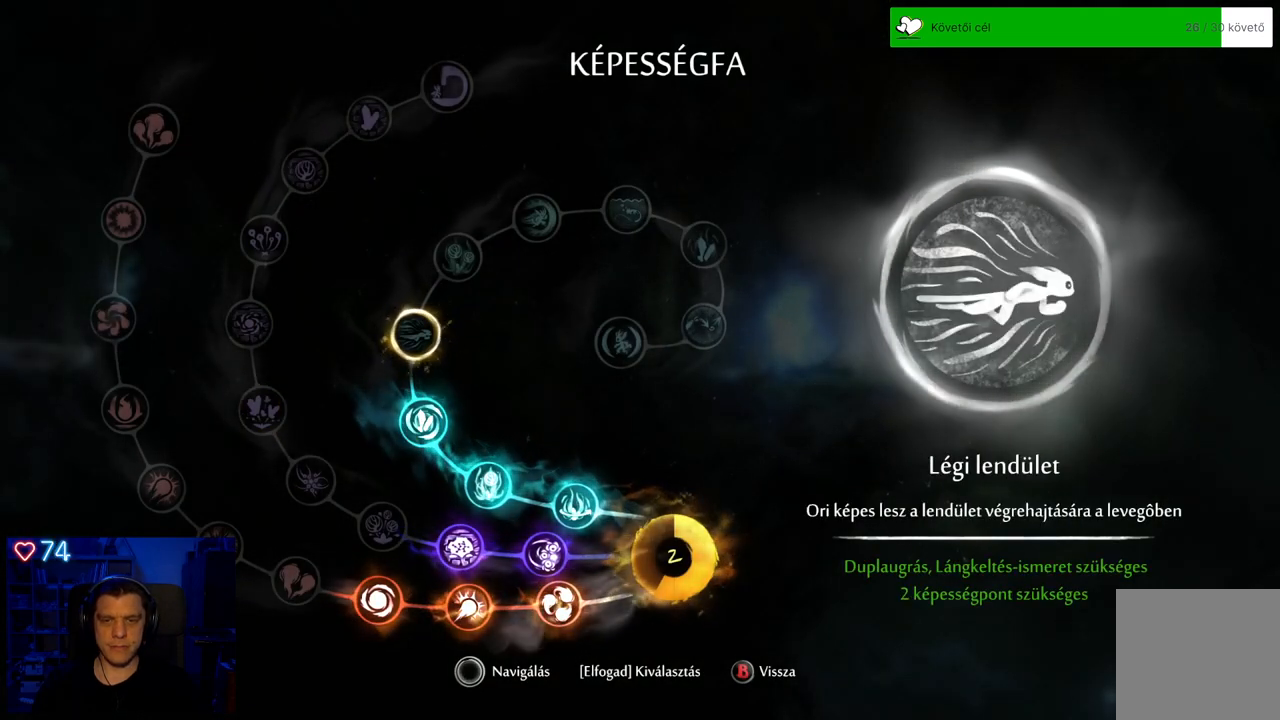
{"buttons": [], "left_stick": "center", "right_stick": "center", "events": [[317, "A", "down"], [450, "A", "up"]]}
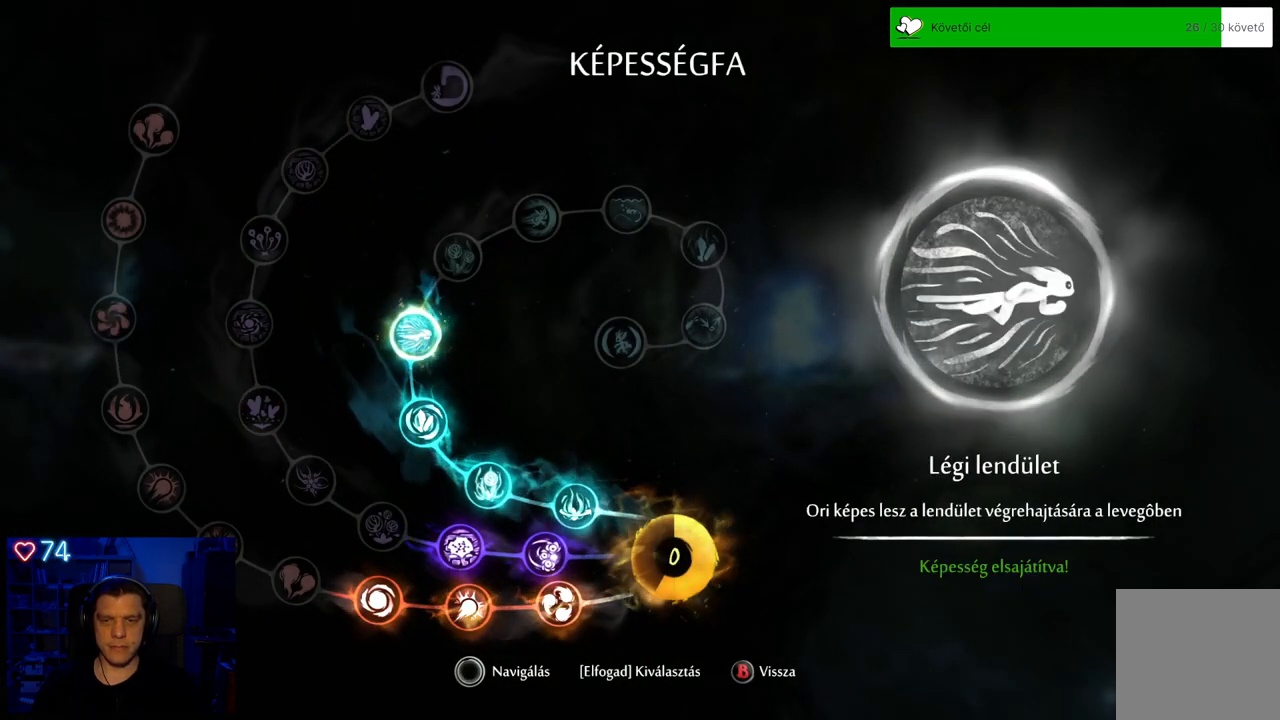
{"buttons": [], "left_stick": "center", "right_stick": "center", "events": []}
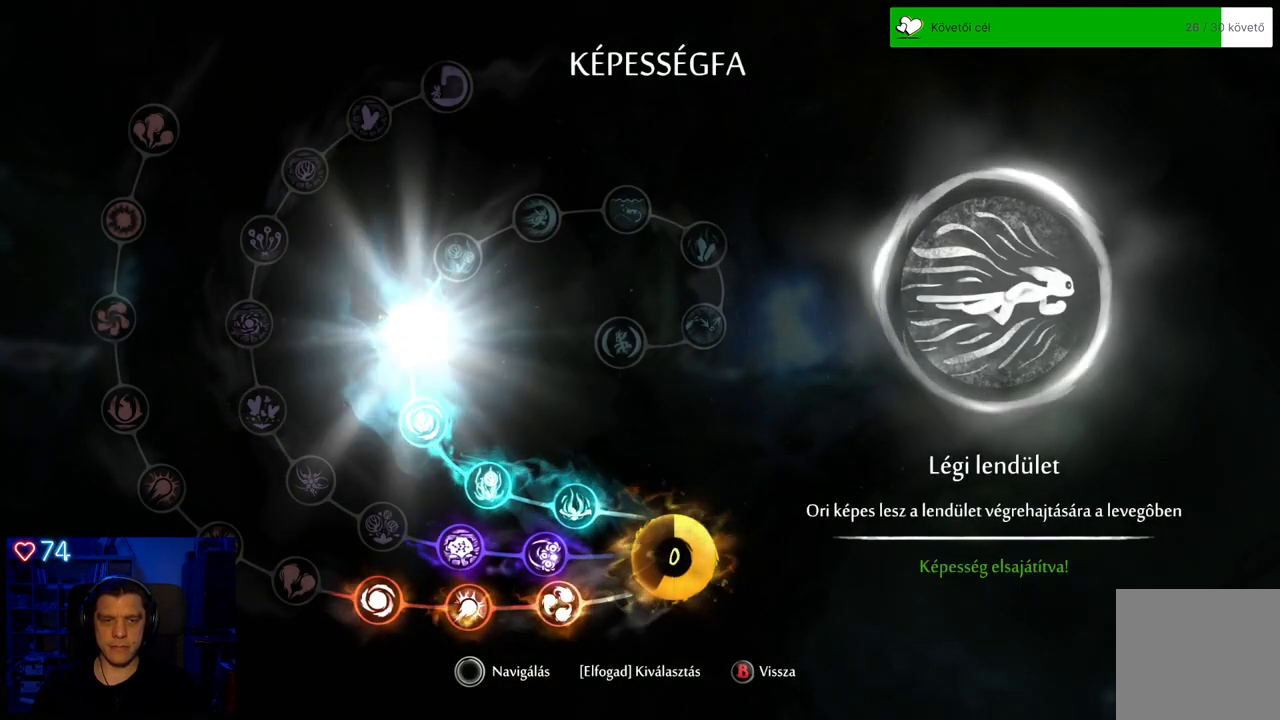
{"buttons": [], "left_stick": "center", "right_stick": "center", "events": []}
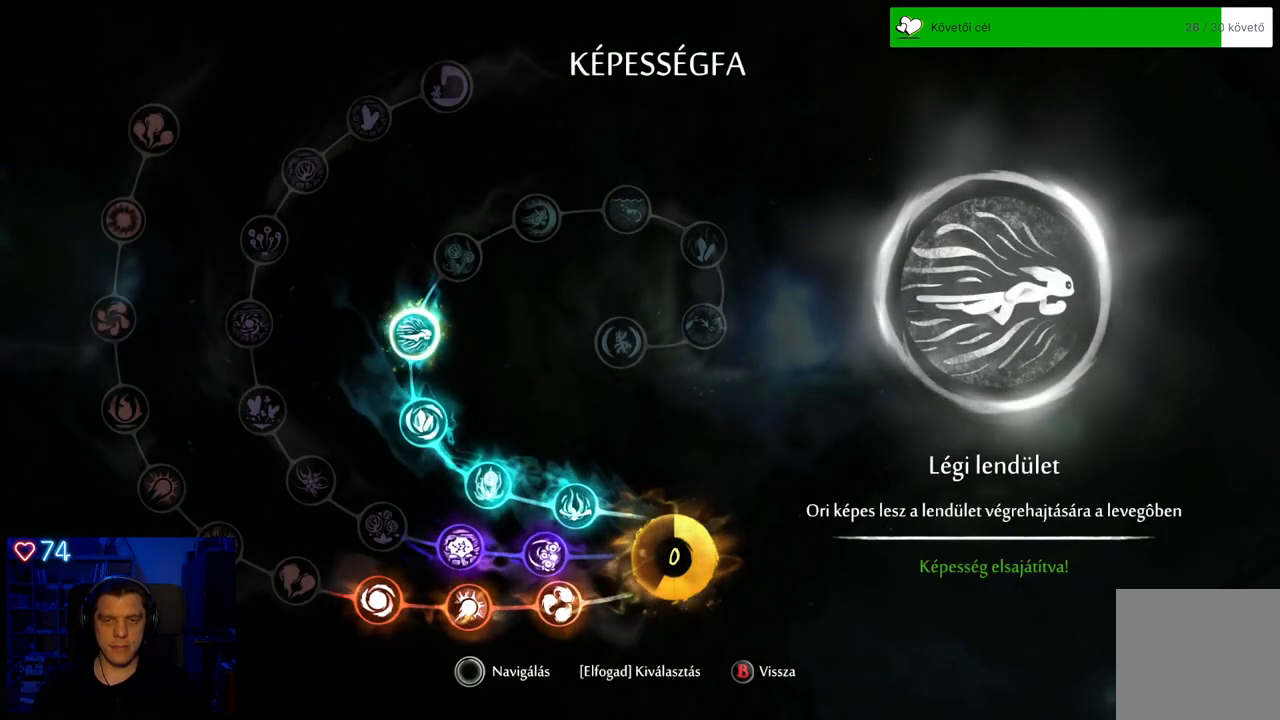
{"buttons": [], "left_stick": "center", "right_stick": "center", "events": []}
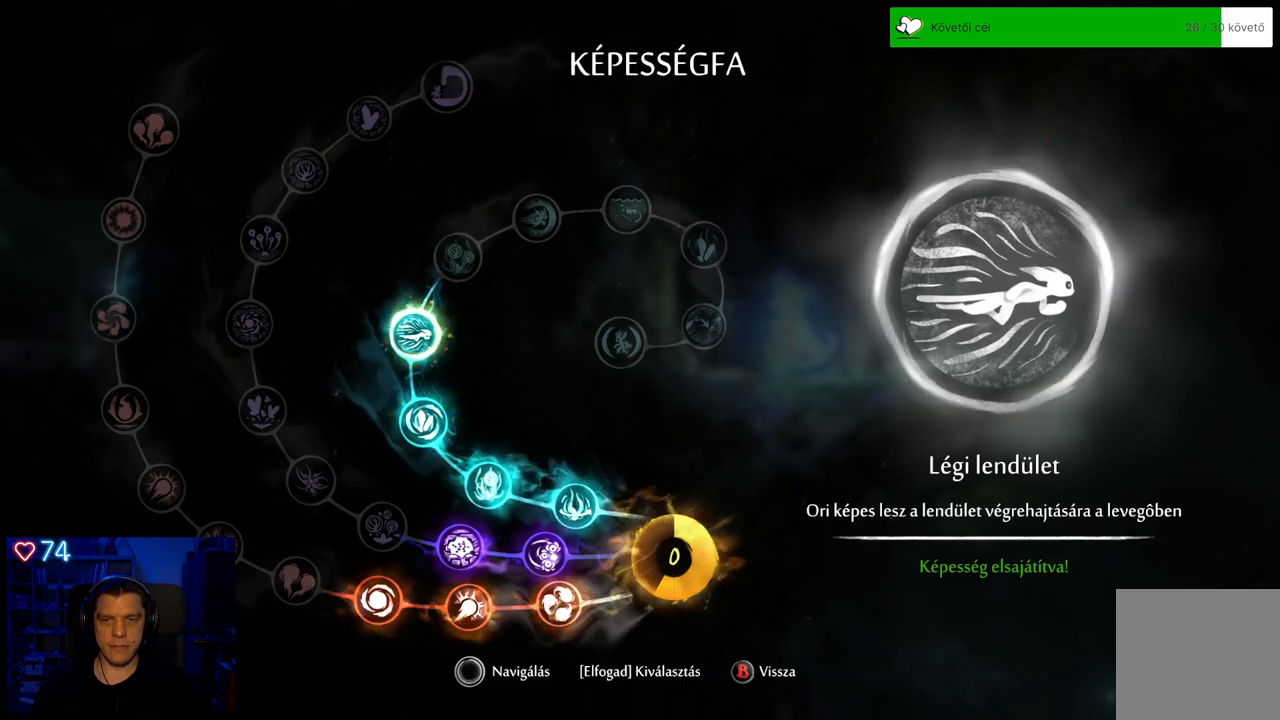
{"buttons": [], "left_stick": "center", "right_stick": "center", "events": []}
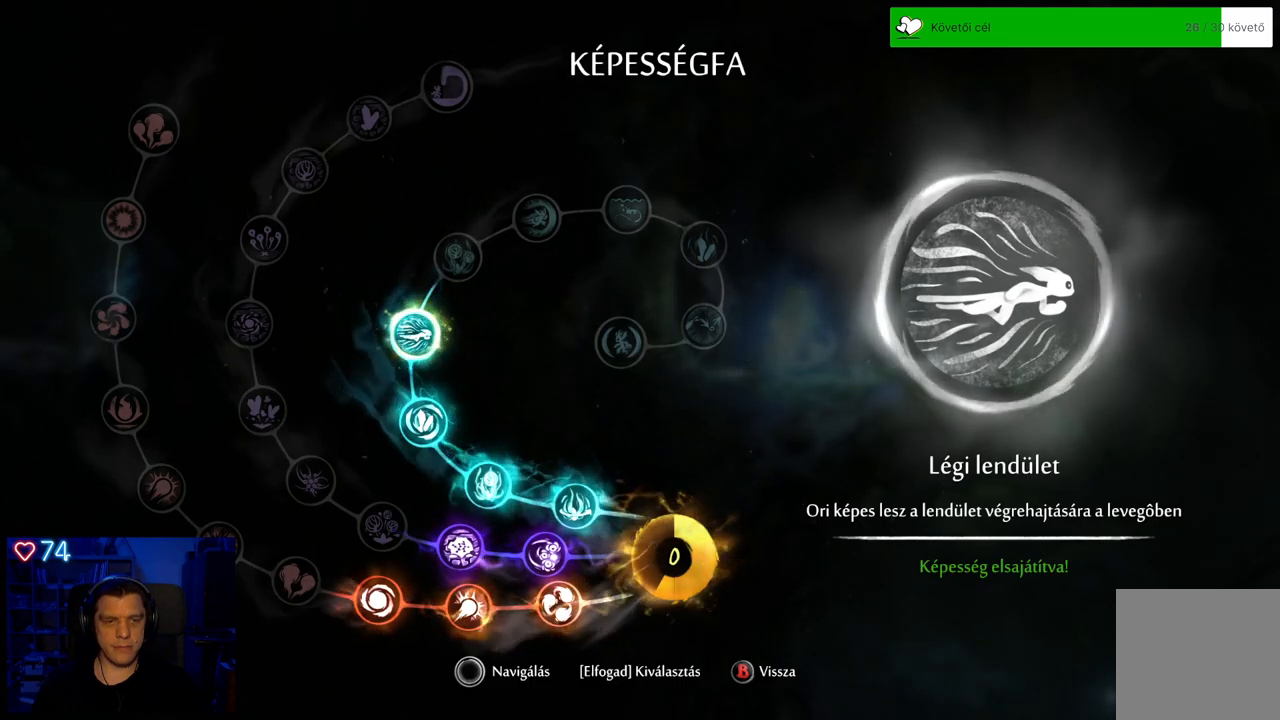
{"buttons": [], "left_stick": "center", "right_stick": "center", "events": []}
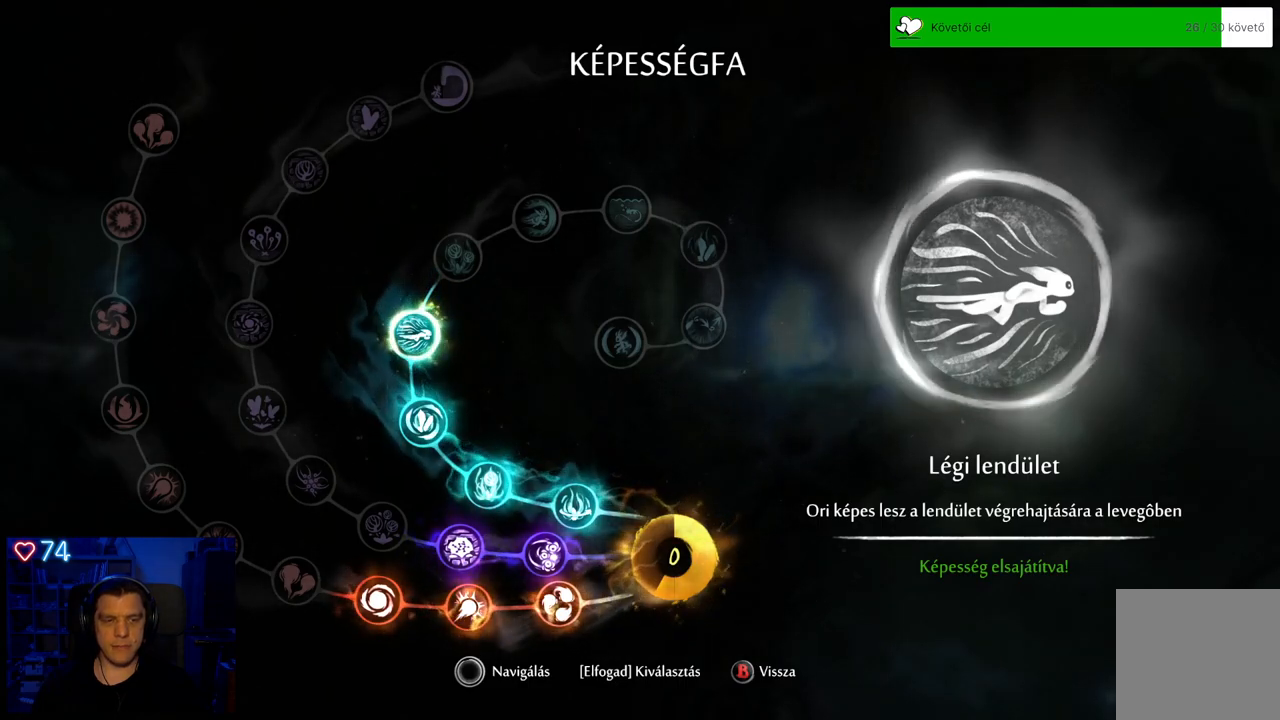
{"buttons": [], "left_stick": "center", "right_stick": "center", "events": []}
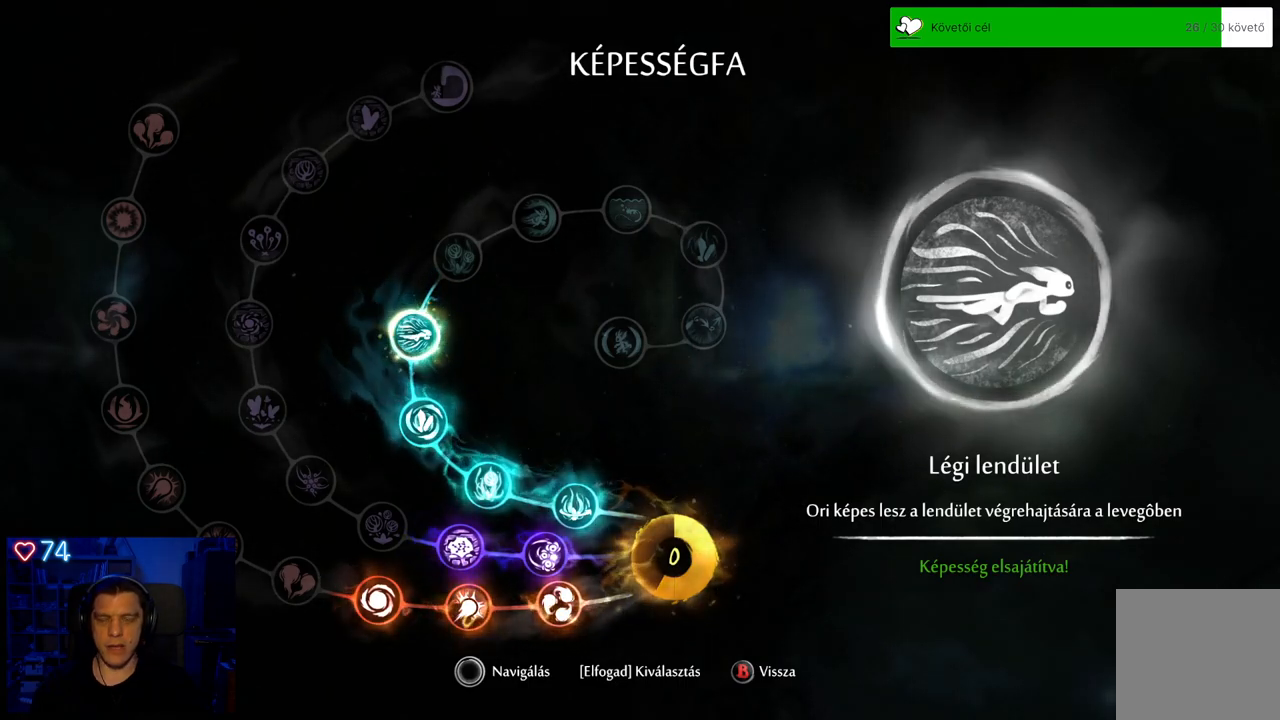
{"buttons": [], "left_stick": "center", "right_stick": "center", "events": []}
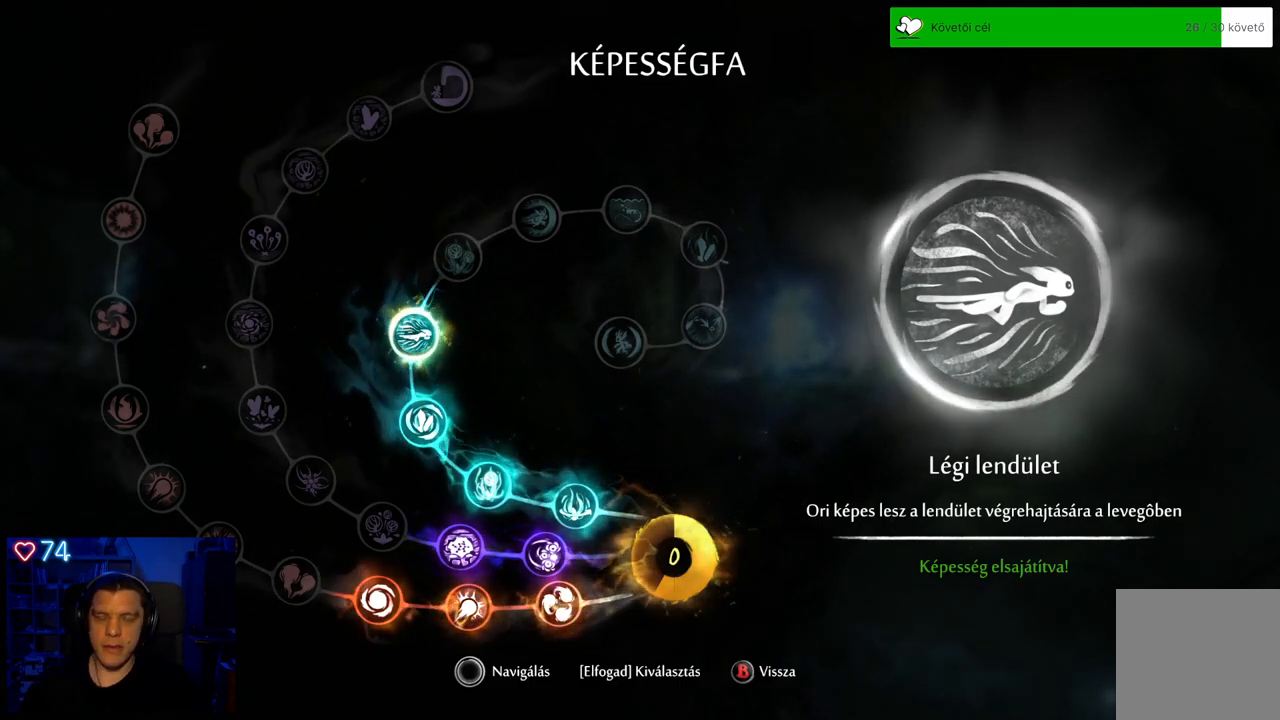
{"buttons": [], "left_stick": "center", "right_stick": "center", "events": []}
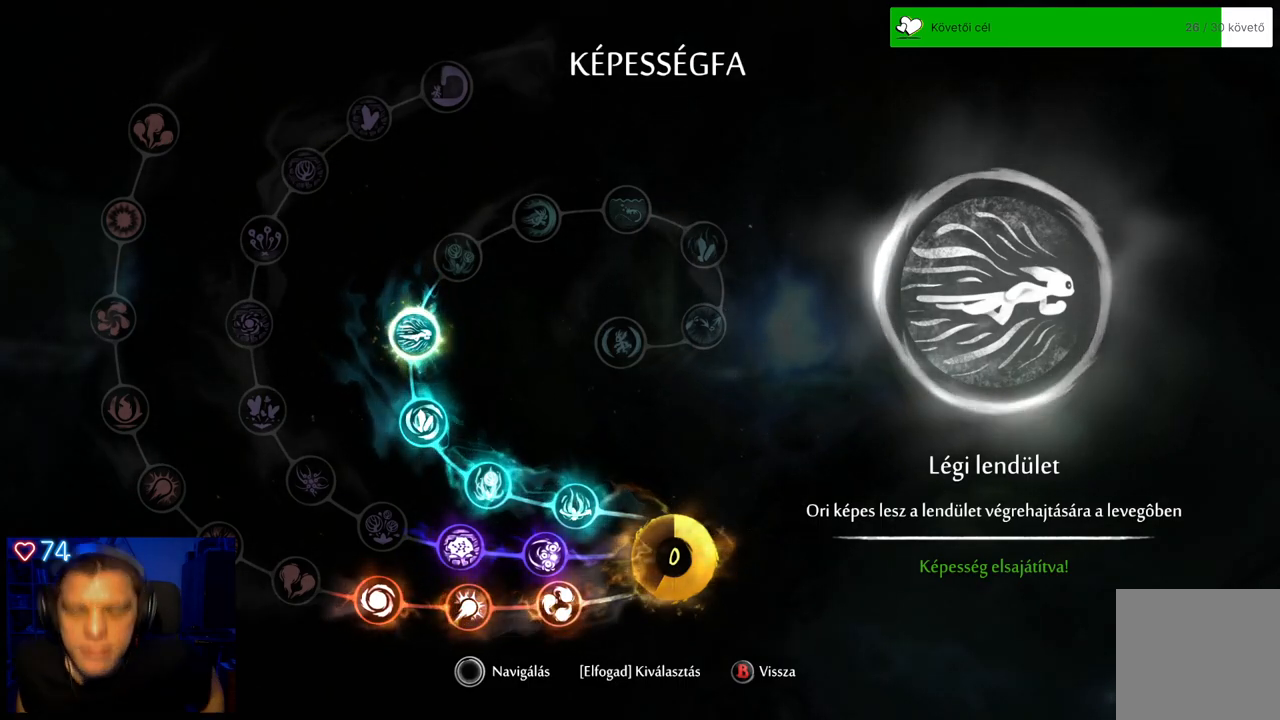
{"buttons": [], "left_stick": "center", "right_stick": "center", "events": [[333, "B", "down"], [467, "B", "up"]]}
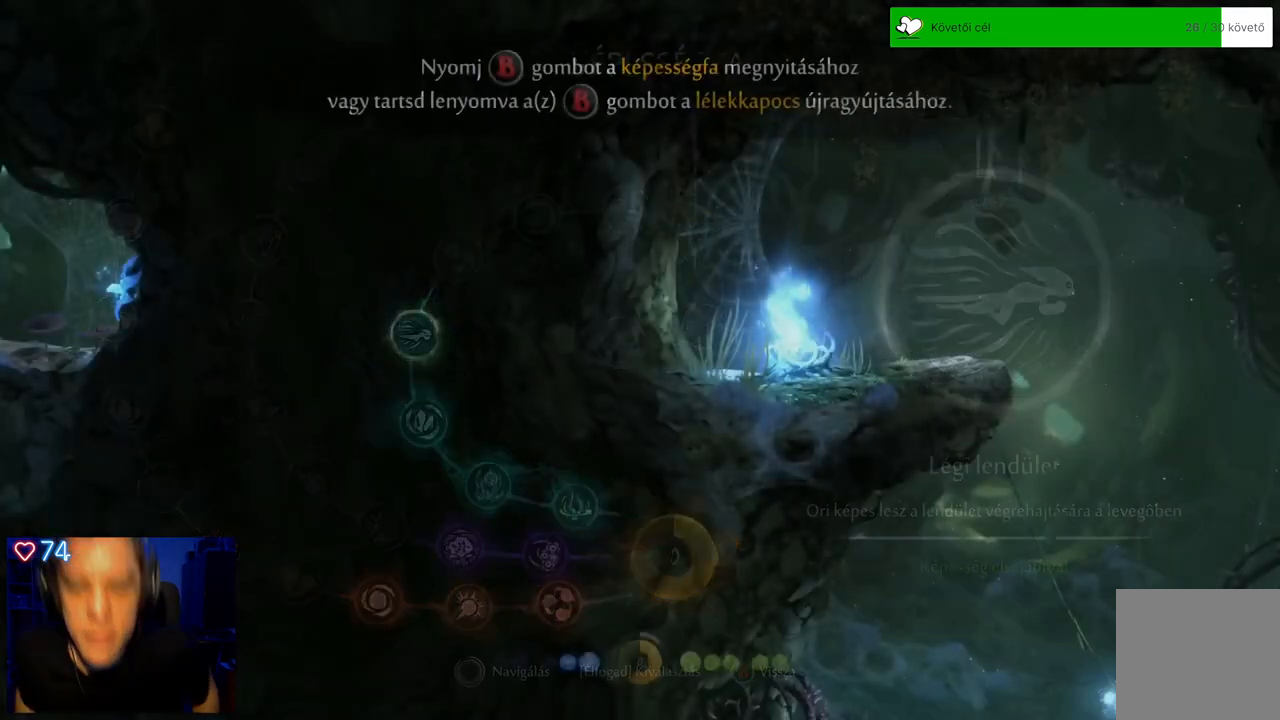
{"buttons": [], "left_stick": "center", "right_stick": "center", "events": []}
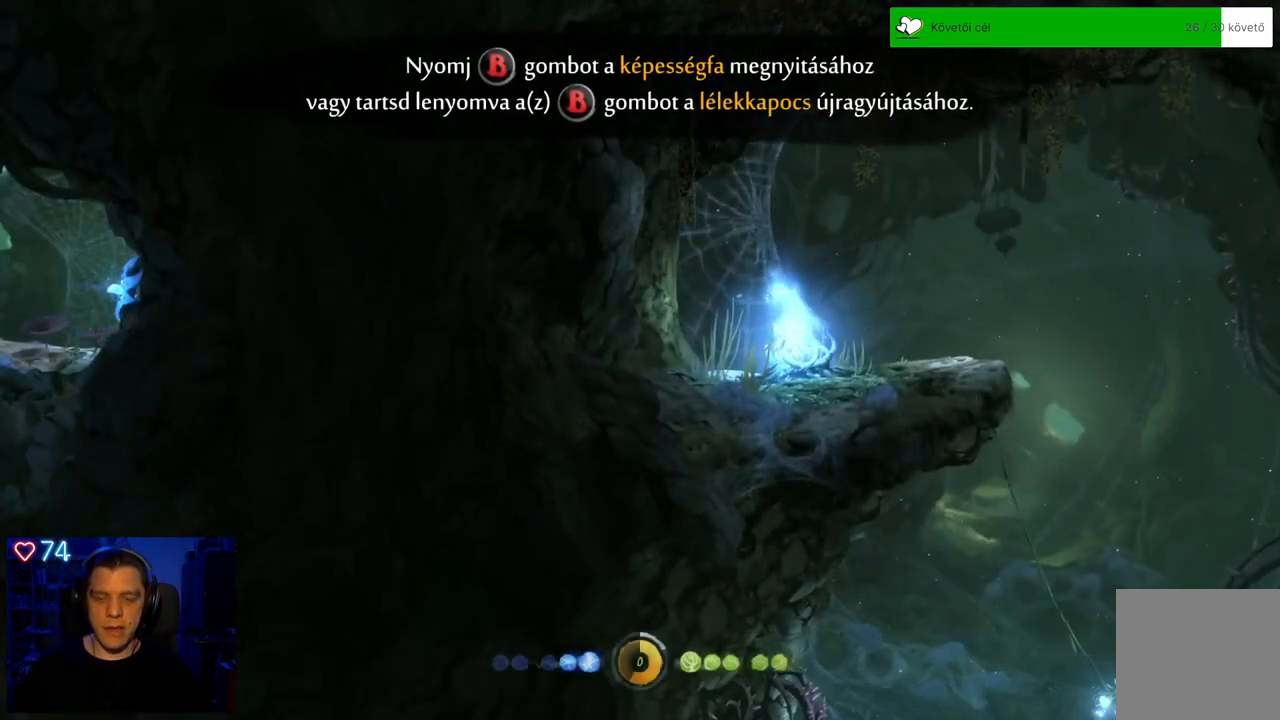
{"buttons": [], "left_stick": "center", "right_stick": "center", "events": []}
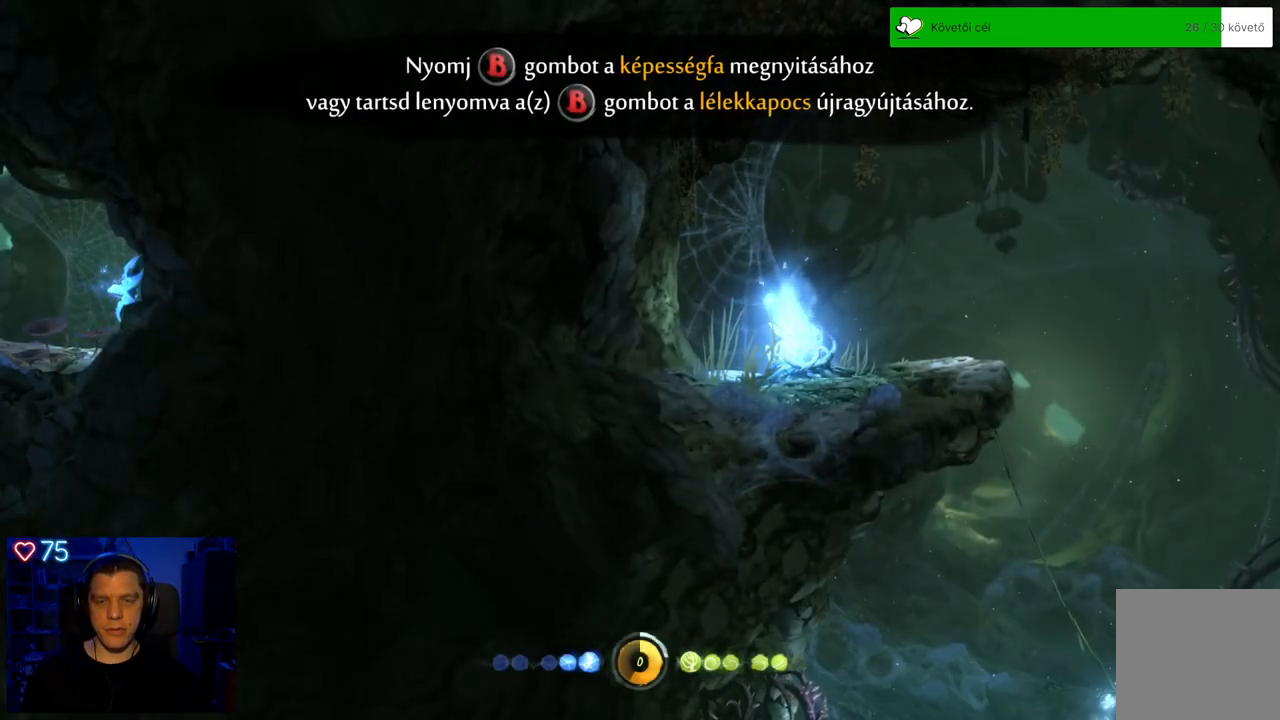
{"buttons": [], "left_stick": "center", "right_stick": "center", "events": [[200, "B", "down"], [317, "B", "up"]]}